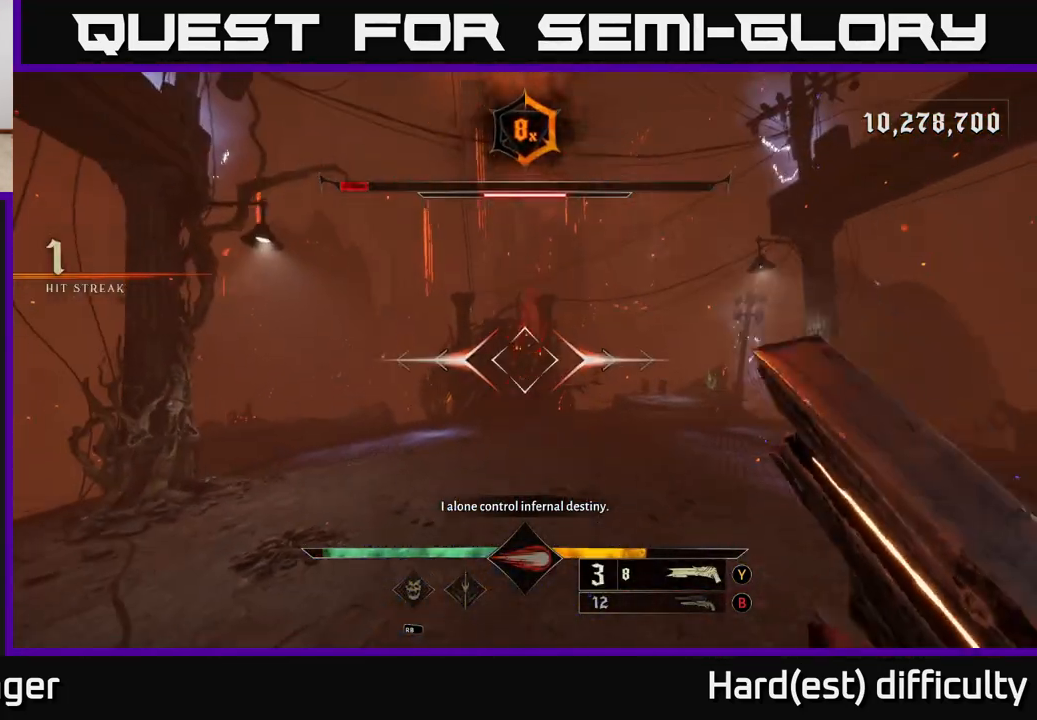
Gameplay with a controller (Xbox layout); each line is a JSON object with the inputs held at the frame after it. "events" lists button and stick changes between this image and that frame as [ms after this image, input, new state], when the widget could be followed in between.
{"buttons": [], "left_stick": "up", "right_stick": "center", "events": [[183, "right_stick", "up"], [250, "left_stick", "up"], [300, "right_stick", "center"]]}
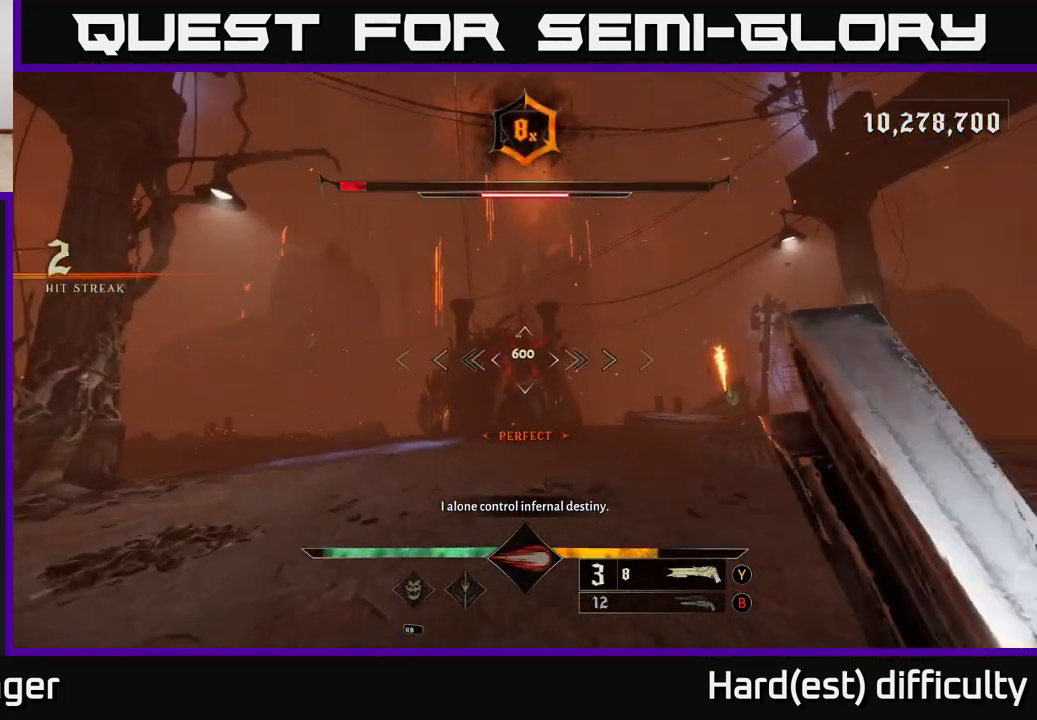
{"buttons": [], "left_stick": "down", "right_stick": "center", "events": [[267, "right_stick", "up"], [350, "left_stick", "down"], [367, "R2", "down"], [367, "right_stick", "center"], [433, "R2", "up"]]}
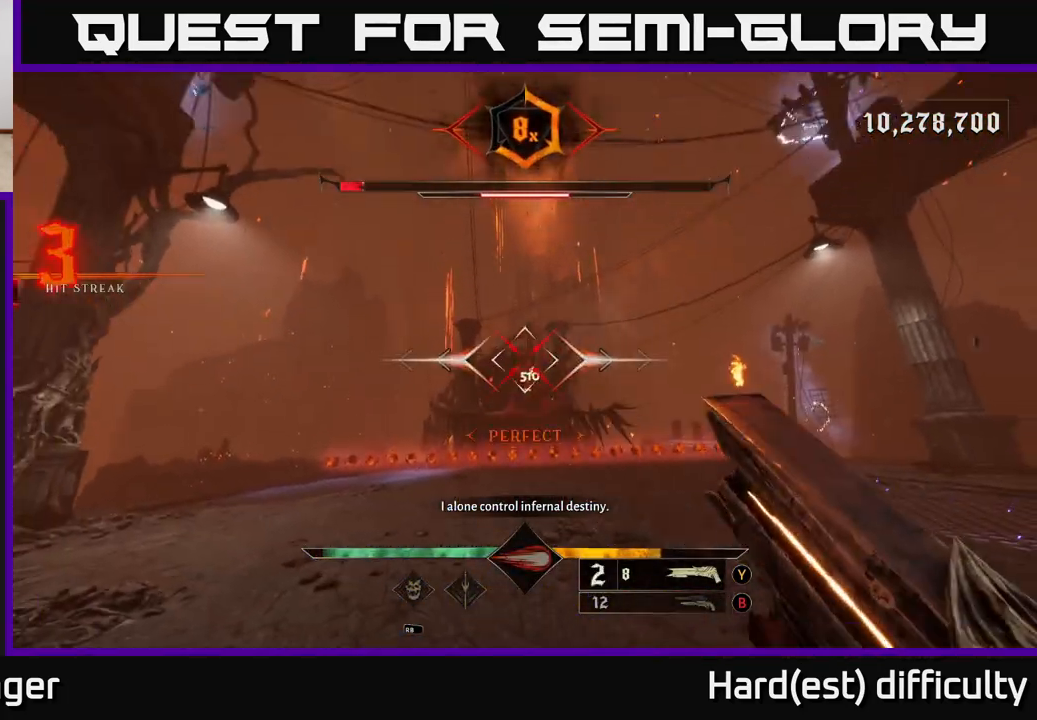
{"buttons": [], "left_stick": "down", "right_stick": "center", "events": [[50, "right_stick", "down"], [183, "right_stick", "center"], [350, "B", "down"], [433, "B", "up"]]}
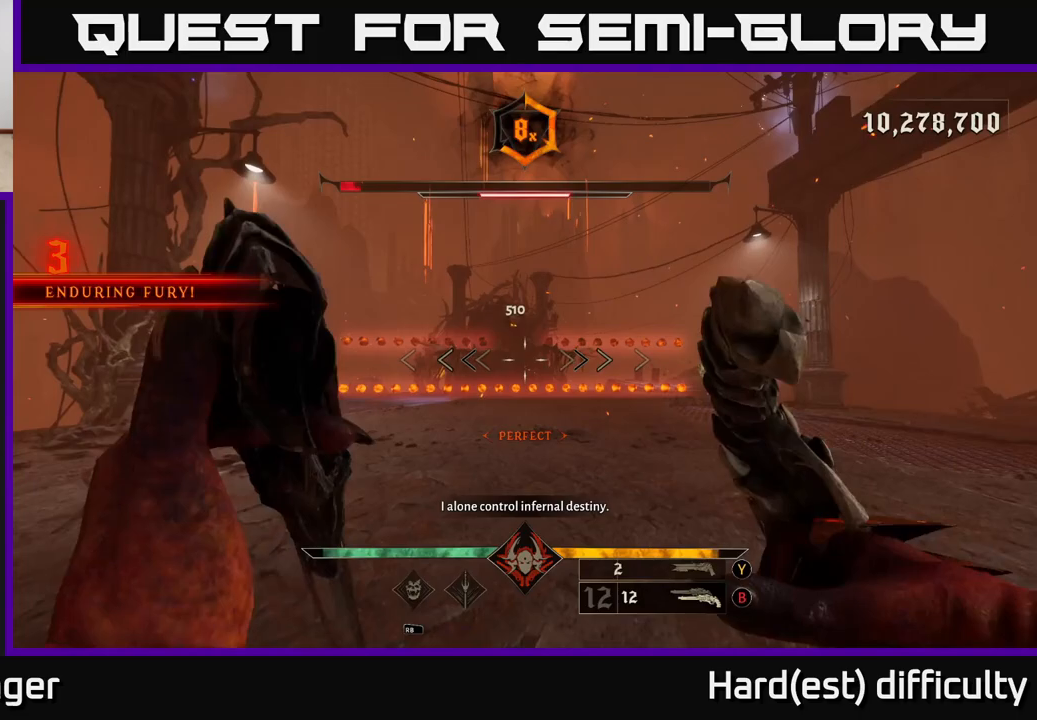
{"buttons": ["A", "L2"], "left_stick": "up-left", "right_stick": "center", "events": [[250, "right_stick", "up"], [300, "R2", "down"], [333, "right_stick", "center"], [400, "R2", "up"], [417, "L2", "down"], [433, "A", "down"], [433, "left_stick", "left"], [483, "left_stick", "up-left"]]}
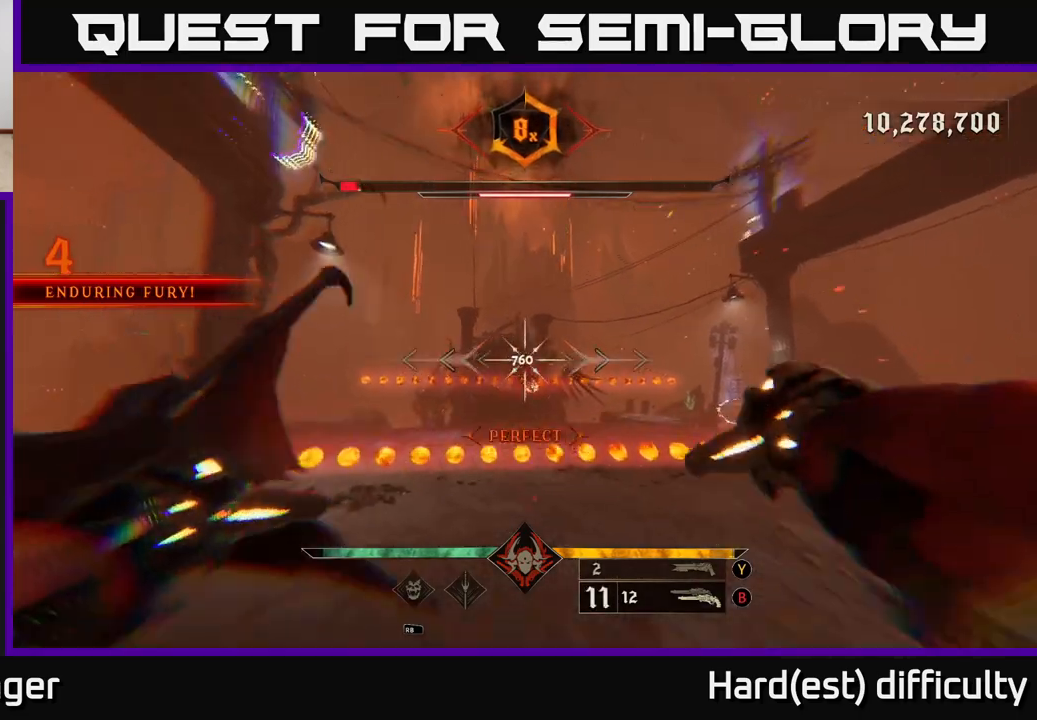
{"buttons": [], "left_stick": "up-right", "right_stick": "center", "events": [[67, "A", "up"], [83, "L2", "up"], [183, "left_stick", "up-right"], [250, "A", "down"], [317, "left_stick", "up"], [350, "A", "up"], [467, "left_stick", "up-right"]]}
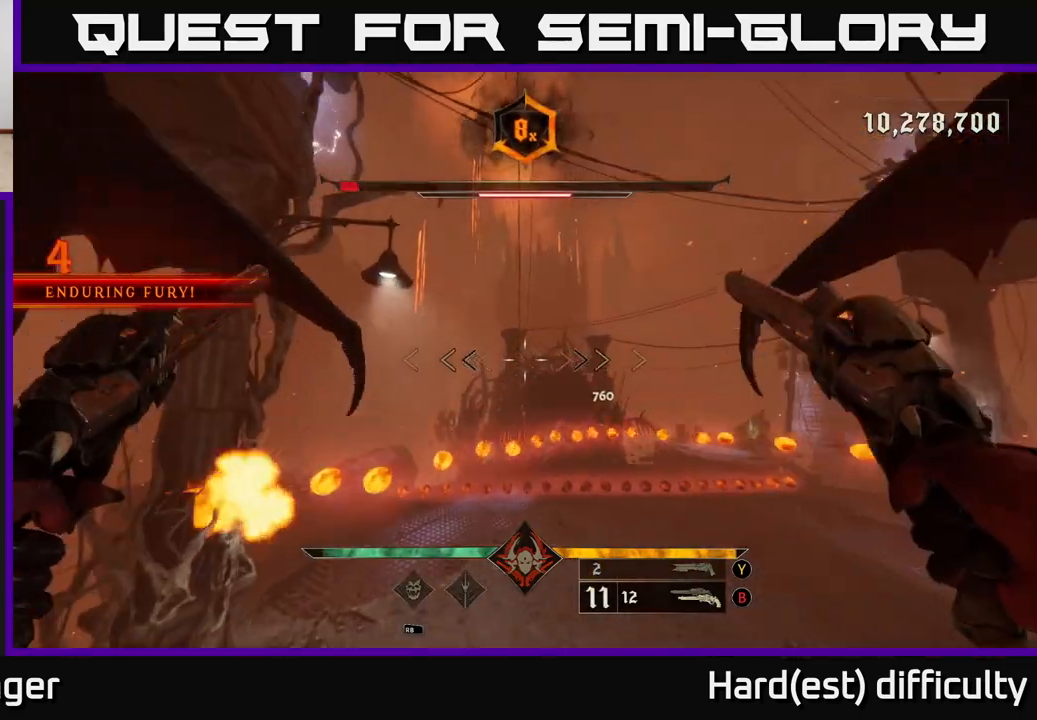
{"buttons": [], "left_stick": "down", "right_stick": "center", "events": [[83, "right_stick", "down-right"], [183, "left_stick", "up"], [233, "R2", "down"], [267, "L2", "down"], [283, "left_stick", "up-left"], [317, "right_stick", "center"], [333, "R2", "up"], [417, "L2", "up"], [417, "left_stick", "down-left"], [467, "left_stick", "down"]]}
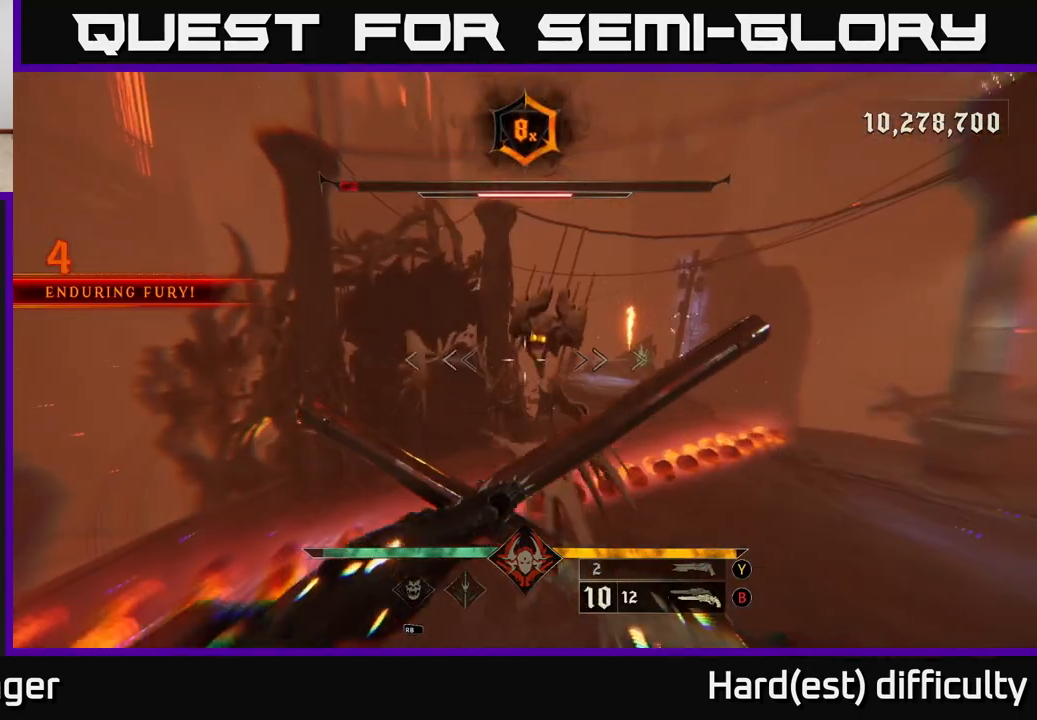
{"buttons": ["L2"], "left_stick": "left", "right_stick": "right", "events": [[83, "right_stick", "right"], [183, "R2", "down"], [183, "left_stick", "left"], [217, "right_stick", "up-right"], [300, "R2", "up"], [383, "L2", "down"], [467, "right_stick", "right"]]}
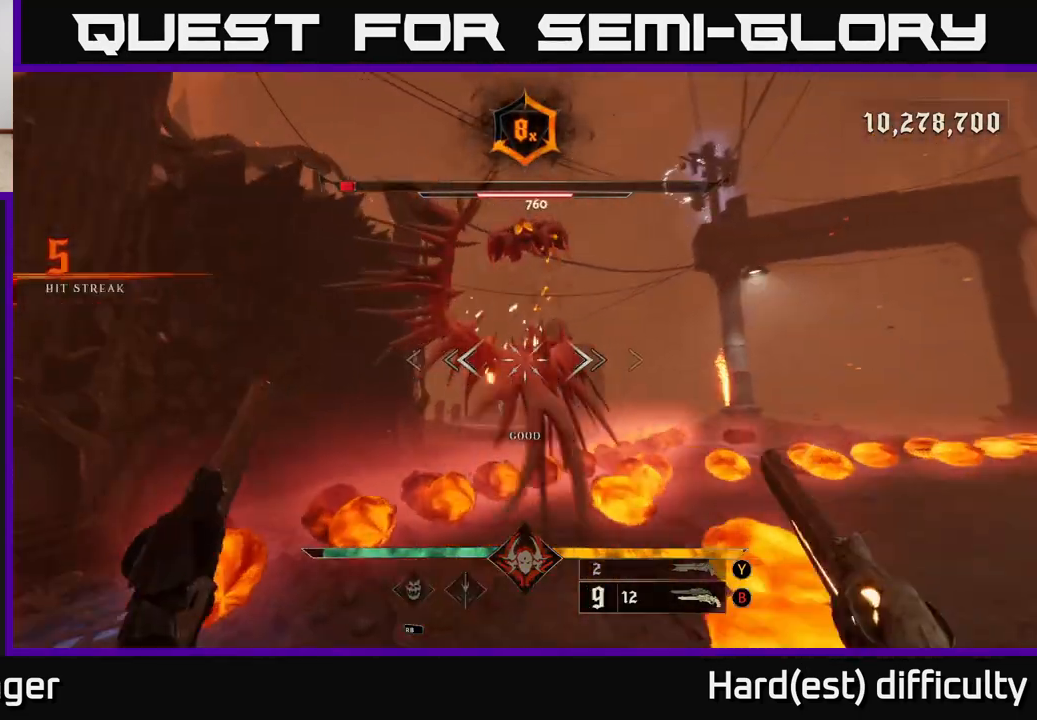
{"buttons": ["A"], "left_stick": "down-right", "right_stick": "center", "events": [[33, "L2", "up"], [117, "R2", "down"], [117, "left_stick", "down-left"], [217, "R2", "up"], [367, "right_stick", "center"], [433, "A", "down"], [467, "left_stick", "down-right"]]}
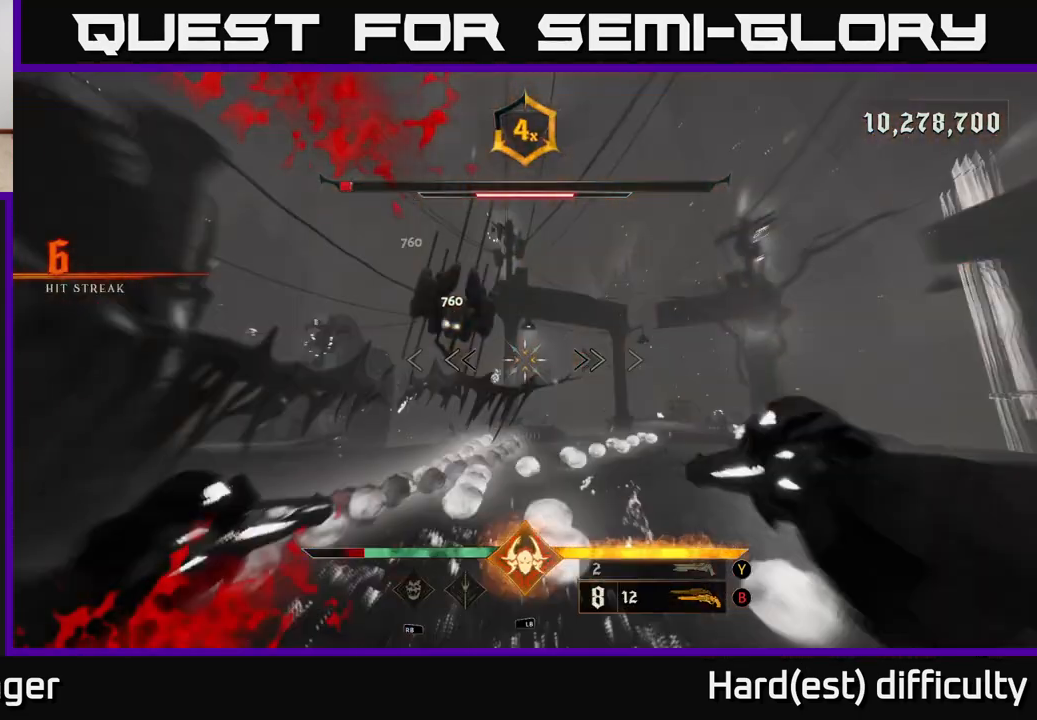
{"buttons": [], "left_stick": "right", "right_stick": "down-left", "events": [[33, "left_stick", "right"], [50, "A", "up"], [133, "A", "down"], [200, "A", "up"], [217, "L2", "down"], [250, "right_stick", "down-left"], [367, "L2", "up"]]}
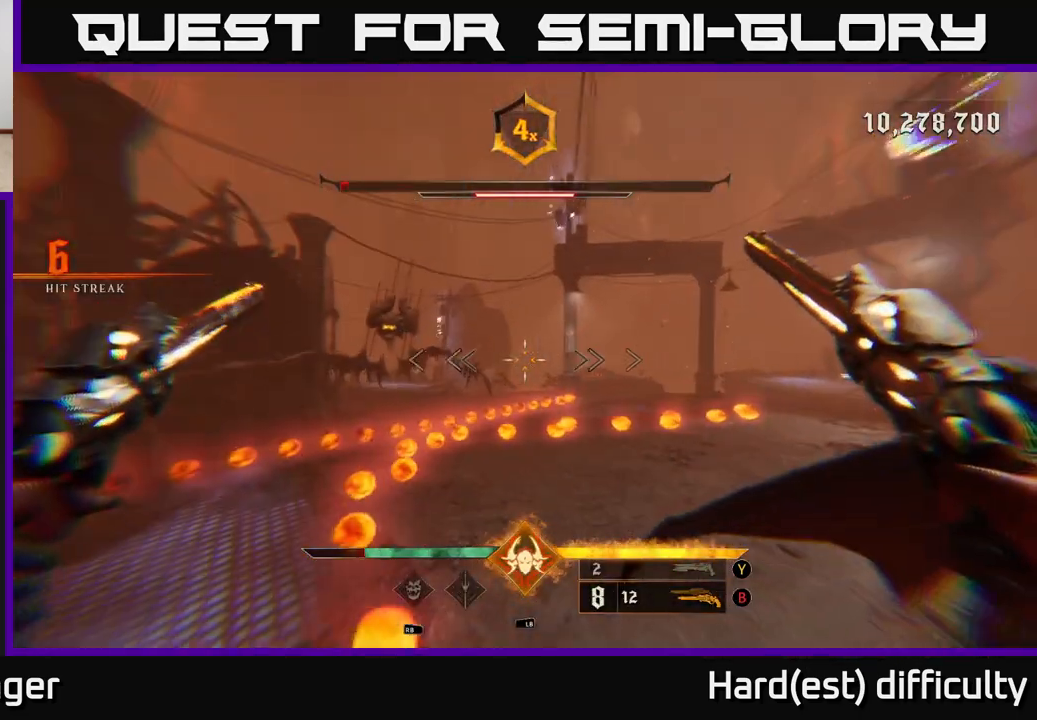
{"buttons": [], "left_stick": "up-right", "right_stick": "center", "events": [[17, "right_stick", "center"], [133, "right_stick", "down-left"], [183, "L1", "down"], [183, "right_stick", "left"], [267, "left_stick", "up-right"], [300, "L1", "up"], [317, "right_stick", "center"]]}
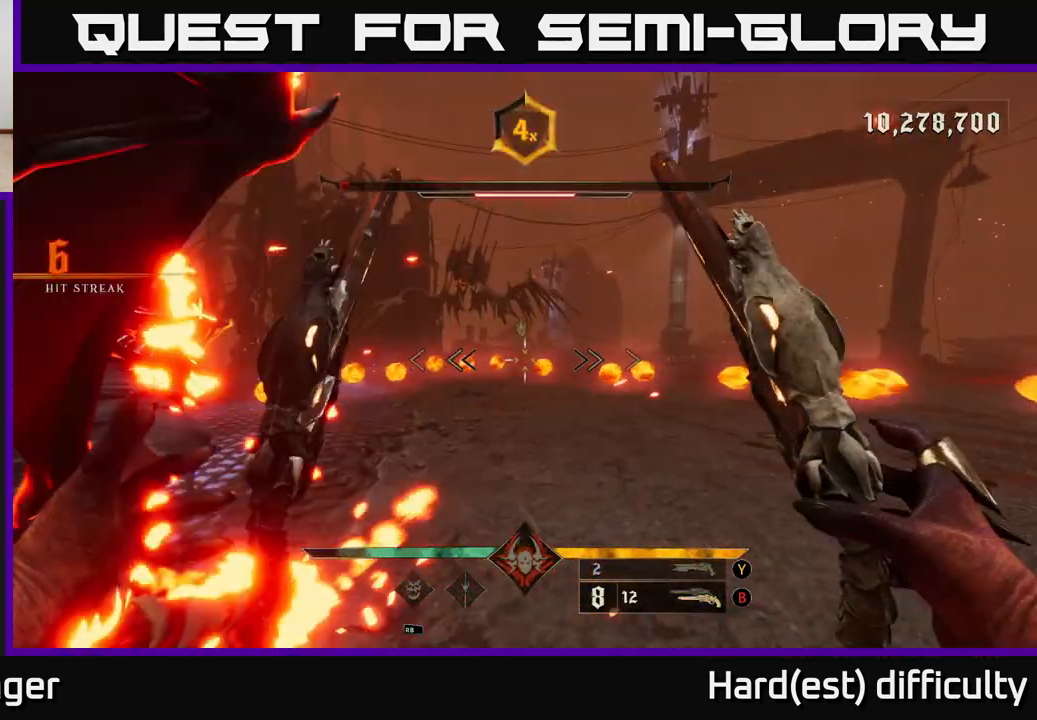
{"buttons": [], "left_stick": "up", "right_stick": "up-left", "events": [[33, "A", "down"], [83, "L2", "down"], [83, "left_stick", "right"], [183, "A", "up"], [200, "L2", "up"], [283, "right_stick", "left"], [417, "right_stick", "up-left"], [483, "left_stick", "up"]]}
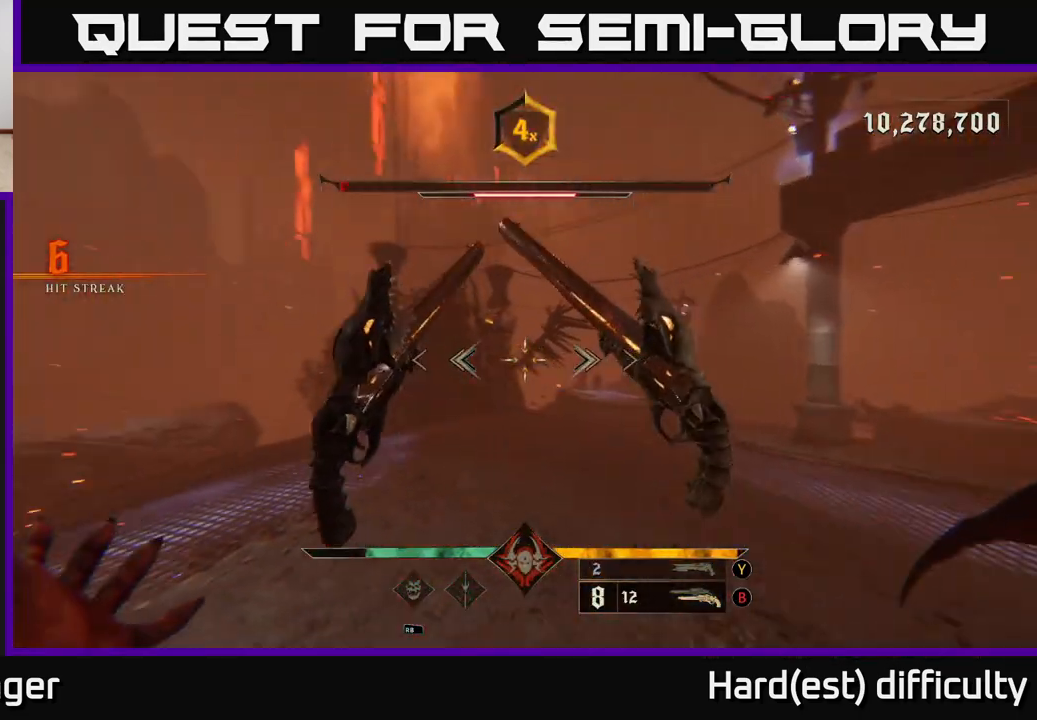
{"buttons": [], "left_stick": "down-right", "right_stick": "center", "events": [[150, "R2", "down"], [150, "left_stick", "right"], [150, "right_stick", "center"], [267, "R2", "up"], [267, "left_stick", "down-right"], [300, "right_stick", "left"], [467, "right_stick", "center"]]}
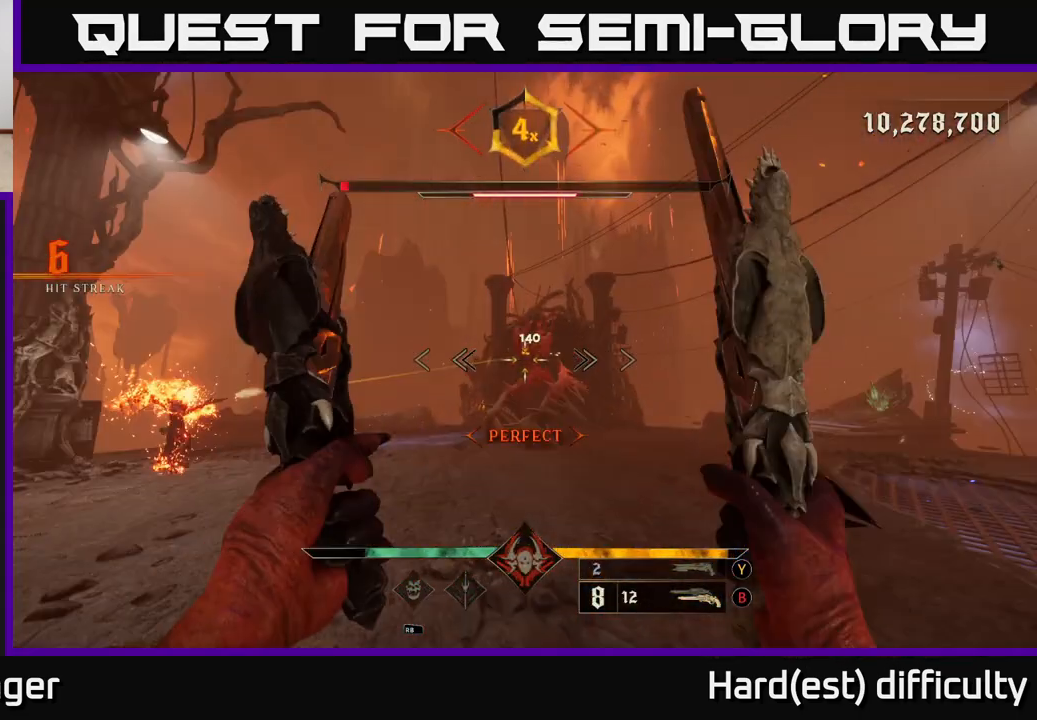
{"buttons": [], "left_stick": "down-right", "right_stick": "center", "events": [[100, "right_stick", "left"], [117, "R2", "down"], [200, "R2", "up"], [217, "right_stick", "center"]]}
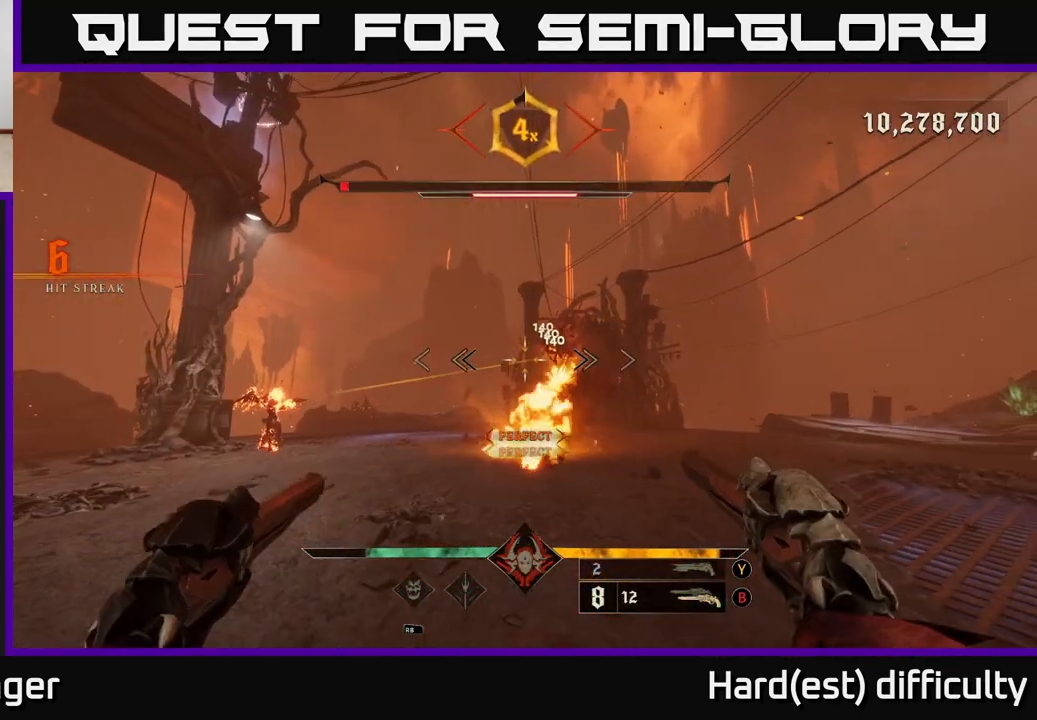
{"buttons": [], "left_stick": "up-left", "right_stick": "center", "events": [[117, "R2", "down"], [217, "R2", "up"], [267, "L2", "down"], [283, "A", "down"], [283, "left_stick", "right"], [383, "A", "up"], [383, "L2", "up"], [483, "left_stick", "up-left"]]}
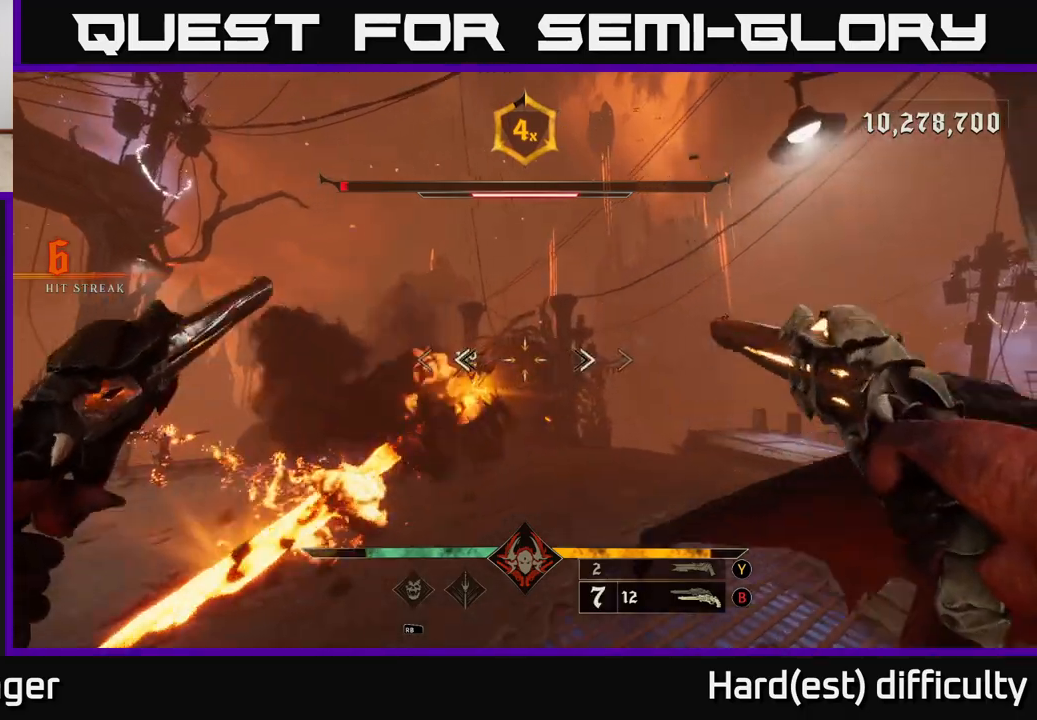
{"buttons": [], "left_stick": "up", "right_stick": "up-left", "events": [[33, "right_stick", "left"], [83, "R2", "down"], [150, "left_stick", "right"], [167, "right_stick", "center"], [217, "R2", "up"], [267, "left_stick", "up"], [400, "right_stick", "up-left"]]}
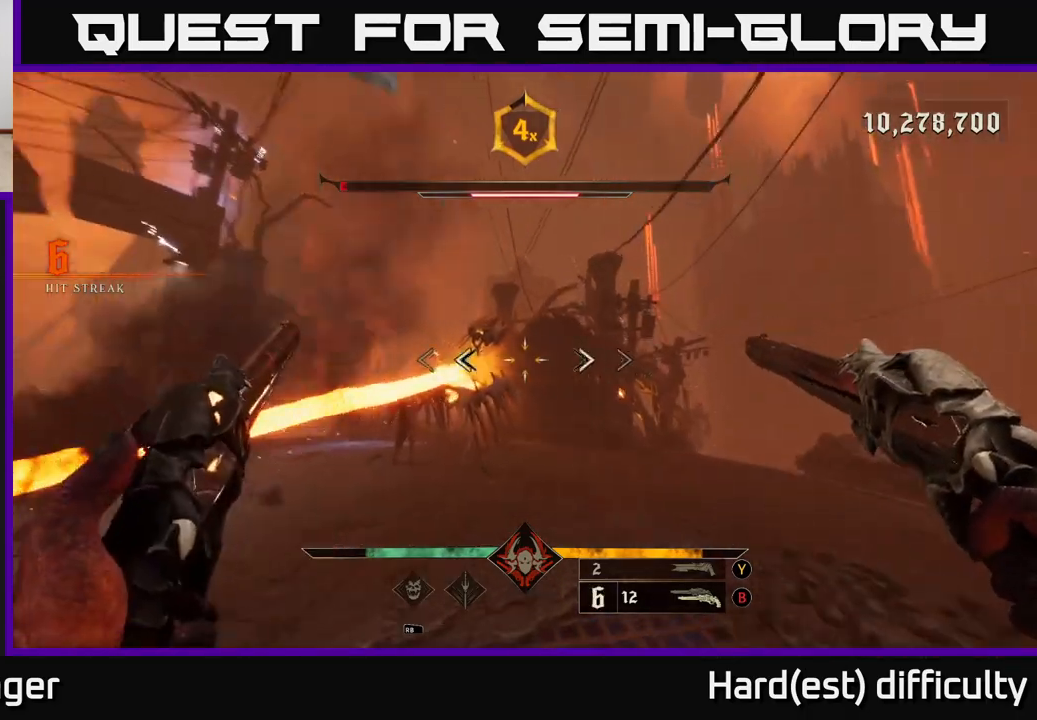
{"buttons": [], "left_stick": "right", "right_stick": "left", "events": [[83, "R2", "down"], [100, "right_stick", "center"], [183, "R2", "up"], [350, "right_stick", "left"], [450, "left_stick", "right"]]}
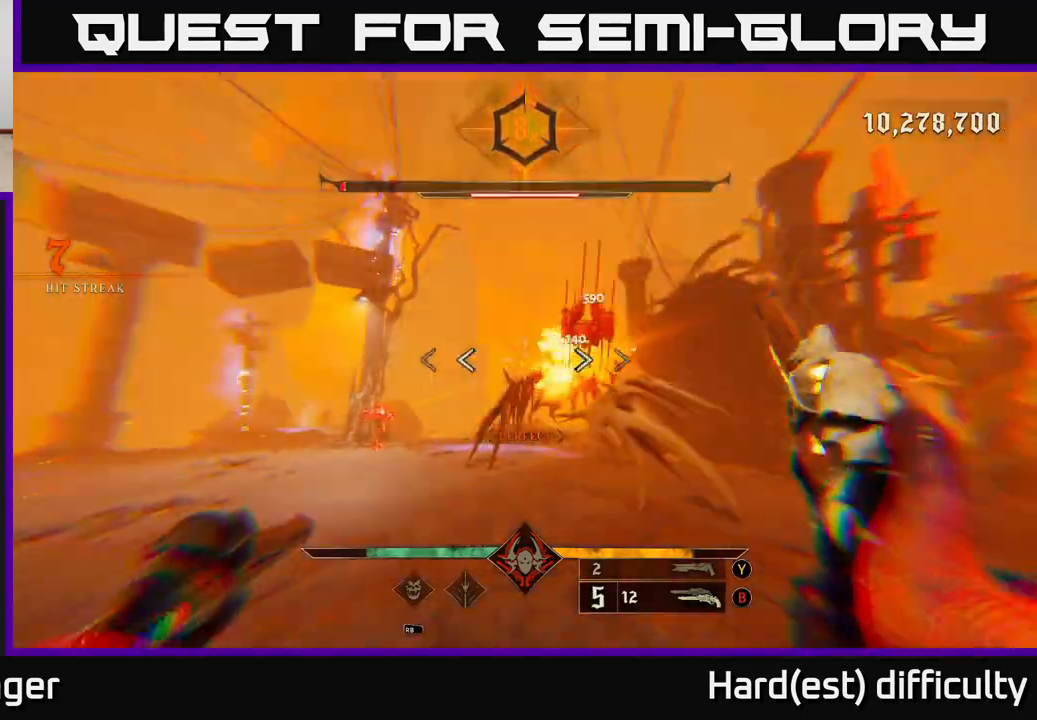
{"buttons": [], "left_stick": "up", "right_stick": "up-left", "events": [[17, "right_stick", "center"], [117, "R2", "down"], [200, "R2", "up"], [400, "left_stick", "up"], [483, "right_stick", "up-left"]]}
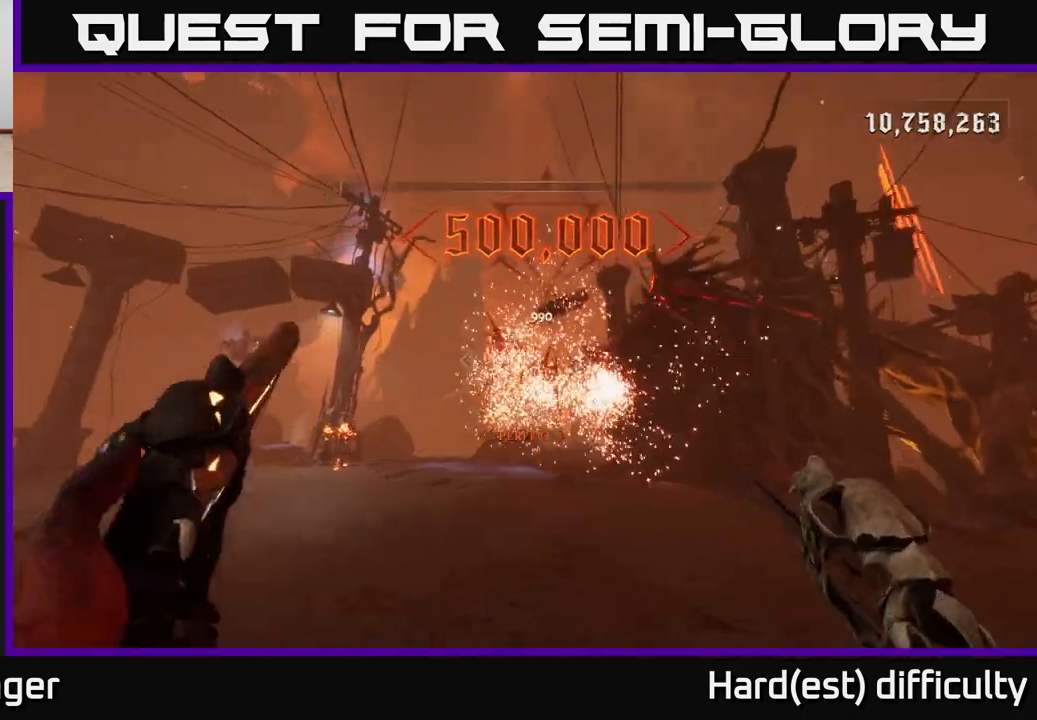
{"buttons": ["X"], "left_stick": "down-left", "right_stick": "center", "events": [[33, "R2", "down"], [50, "left_stick", "right"], [83, "right_stick", "center"], [117, "R2", "up"], [117, "left_stick", "down"], [183, "left_stick", "down-left"], [267, "right_stick", "right"], [383, "right_stick", "center"], [483, "X", "down"]]}
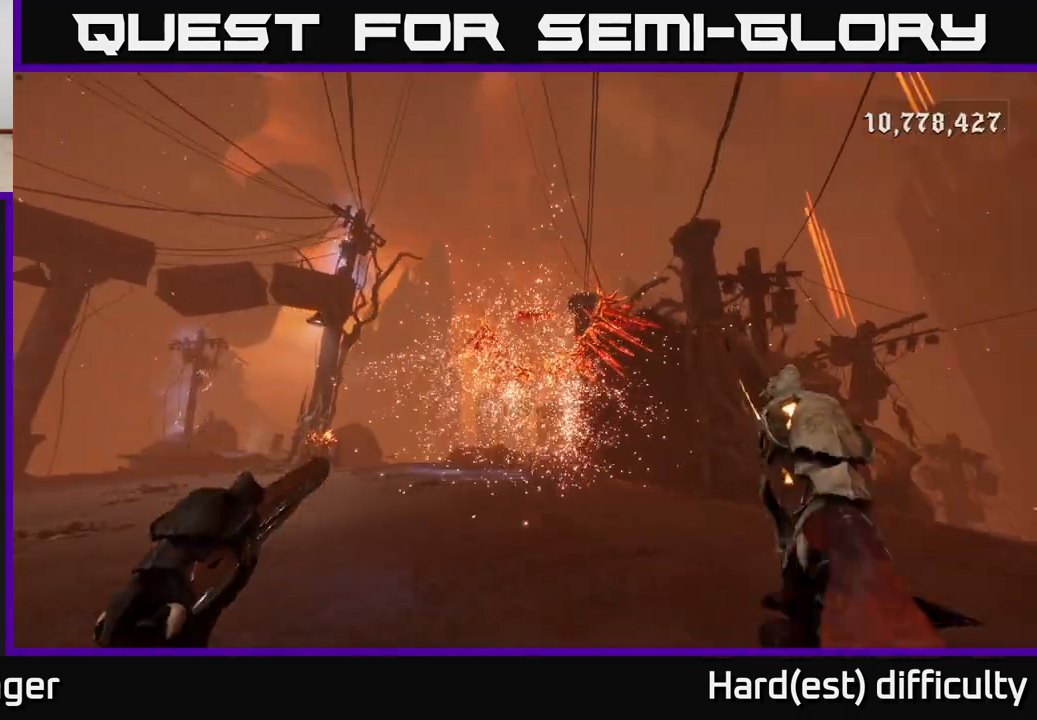
{"buttons": [], "left_stick": "left", "right_stick": "right", "events": [[67, "X", "up"], [250, "left_stick", "left"], [483, "right_stick", "right"]]}
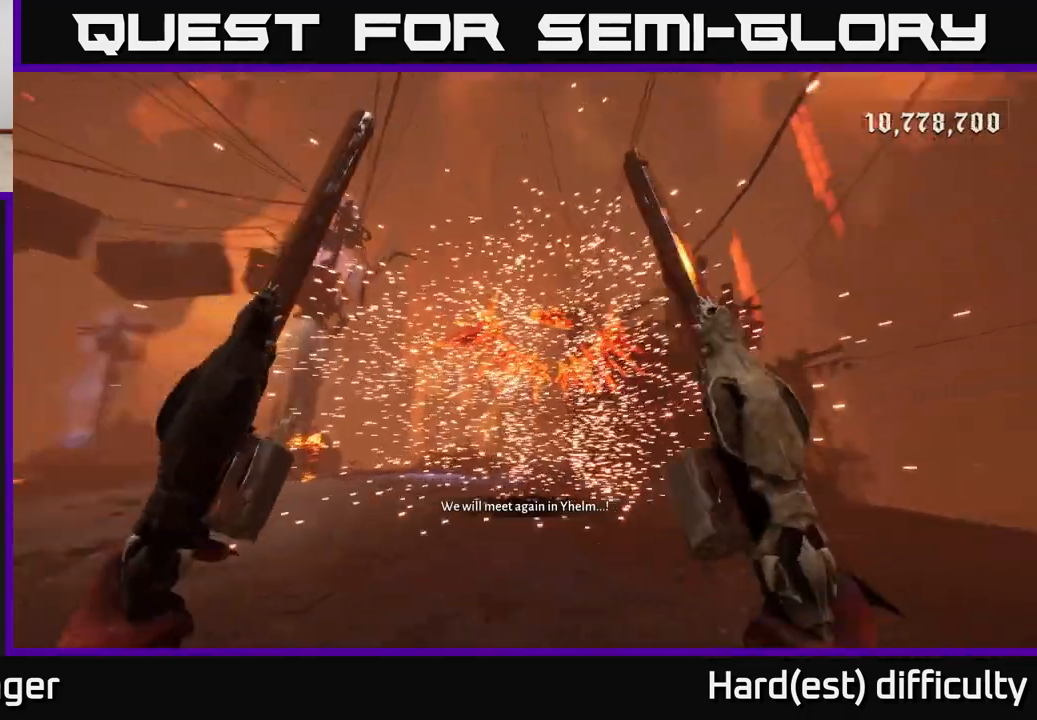
{"buttons": ["X"], "left_stick": "center", "right_stick": "center", "events": [[100, "right_stick", "center"], [317, "left_stick", "center"], [450, "X", "down"]]}
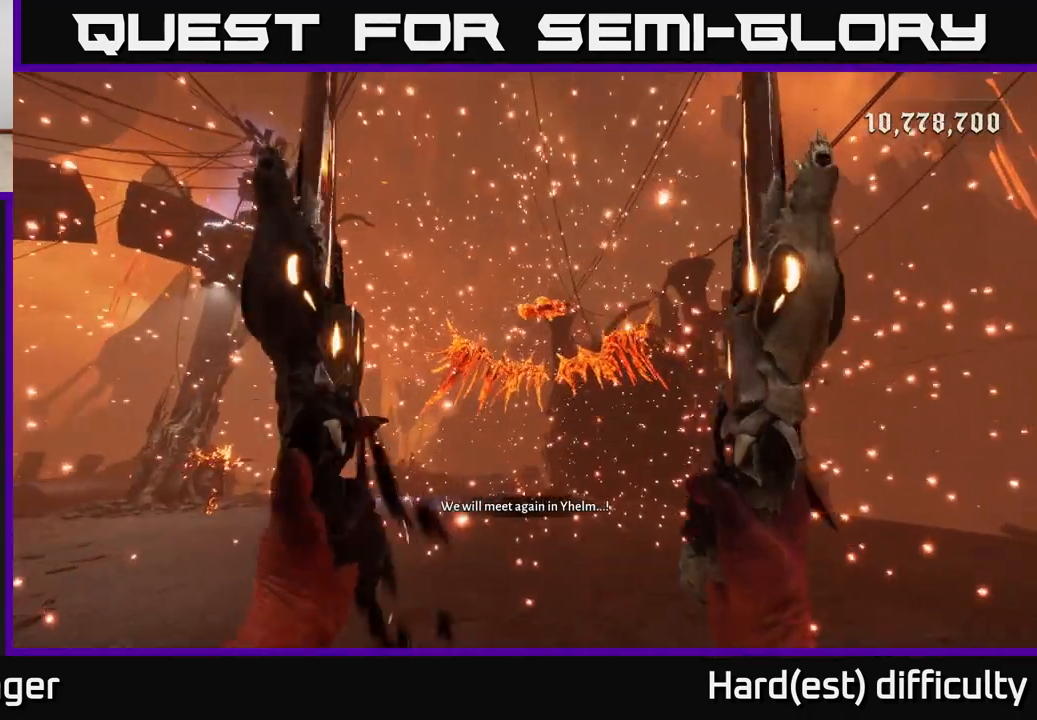
{"buttons": [], "left_stick": "center", "right_stick": "center", "events": [[17, "X", "up"]]}